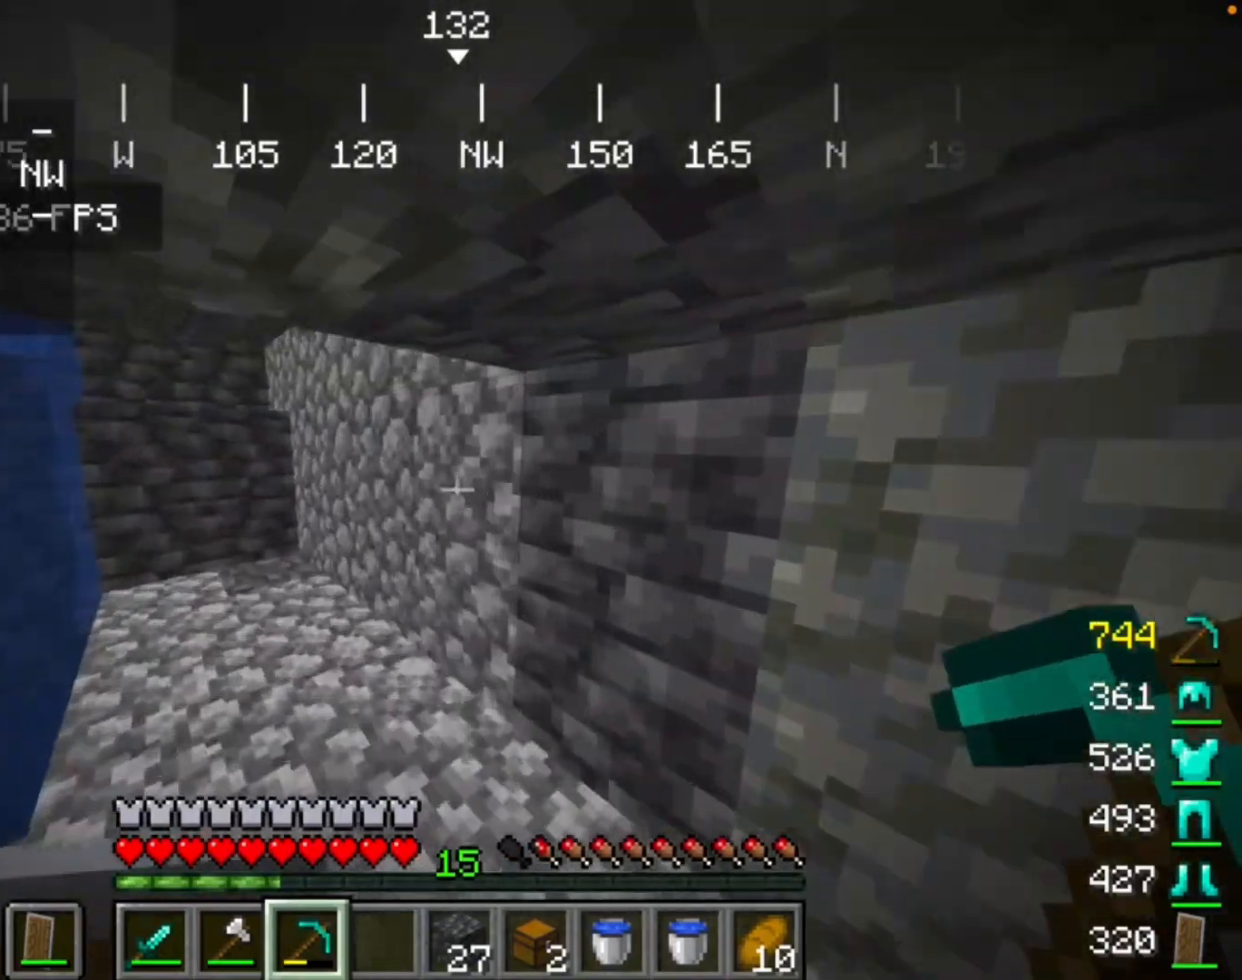
Gameplay with keyboard and mouse; each line is a JSON object with the keys and mouse buttons held at the frame after it. "events" lists presses ("down") and releases ("up") of "mouse_left" and "mouse_right" between this image and that frame as [ms after this image, input, new state], when the widget could be followed in between. "mouse_left", "mouse_right" = the "left", "right" buttons of the "mouse" list. No other keys are recorded. Fast repeated clicks can show as one long hold. Mouse movement is not recorded.
{"keys": [], "mouse": ["left"], "events": [[200, "mouse_left", "down"]]}
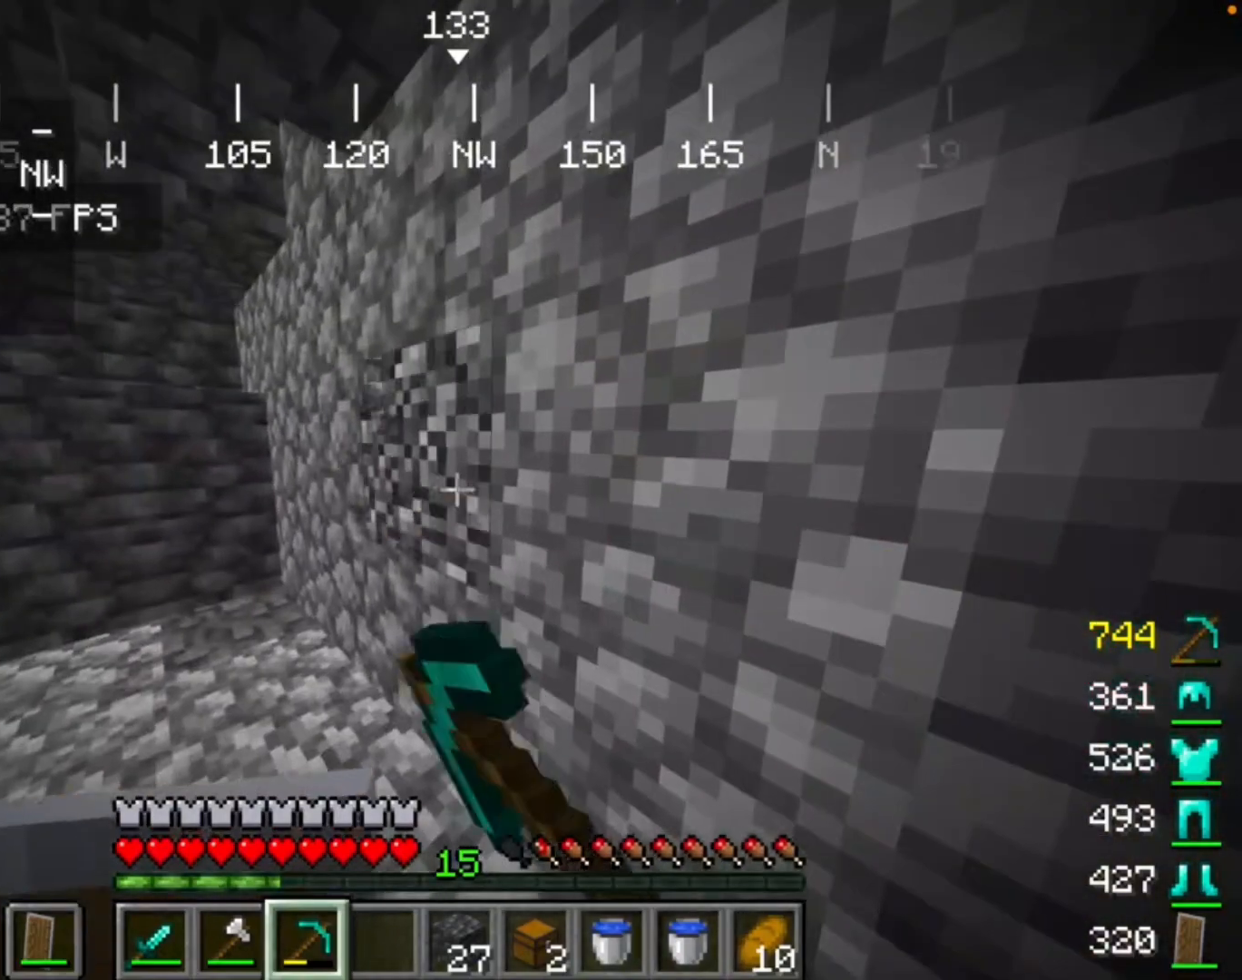
{"keys": [], "mouse": ["left"], "events": []}
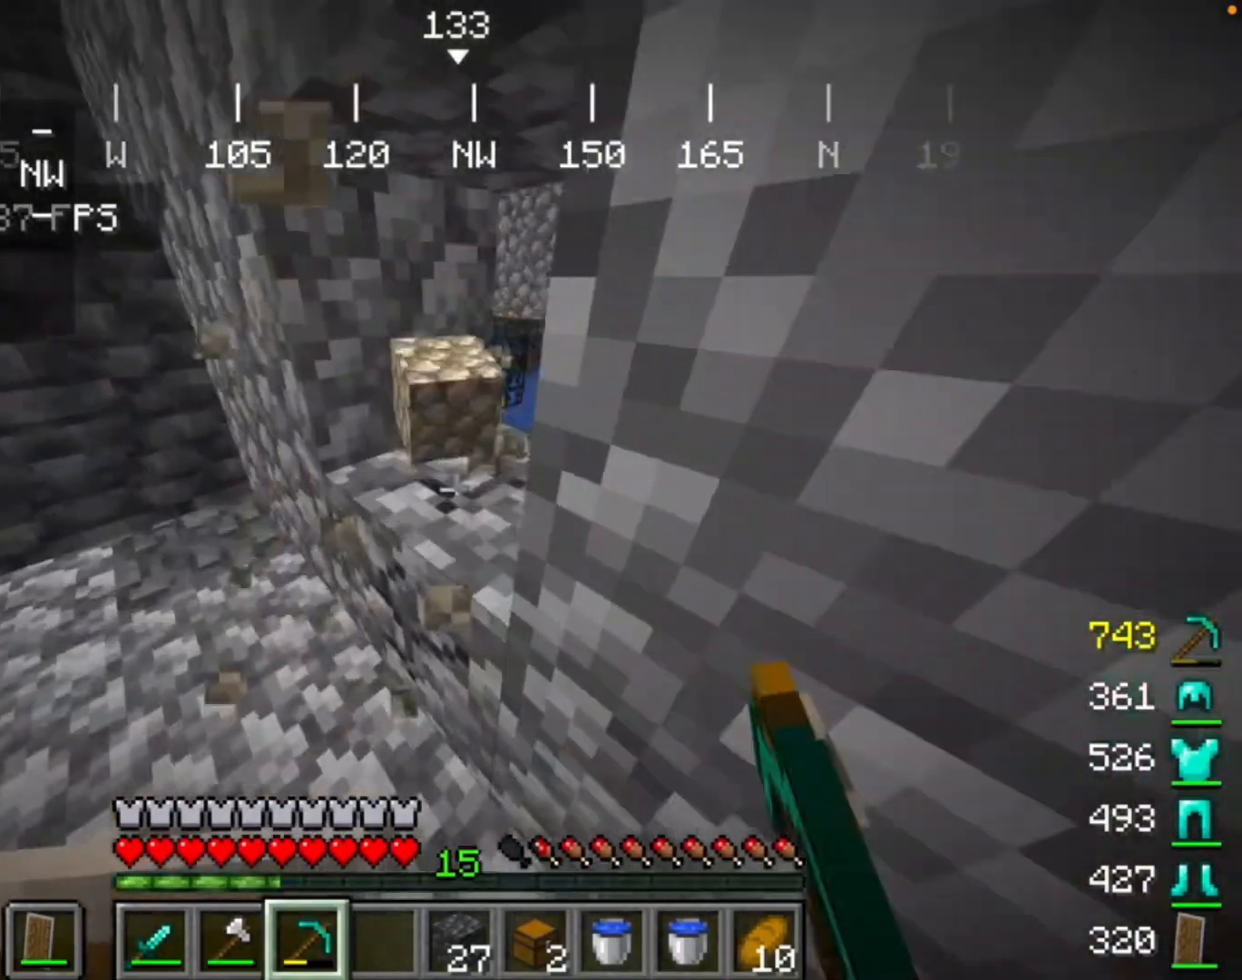
{"keys": [], "mouse": ["left"], "events": []}
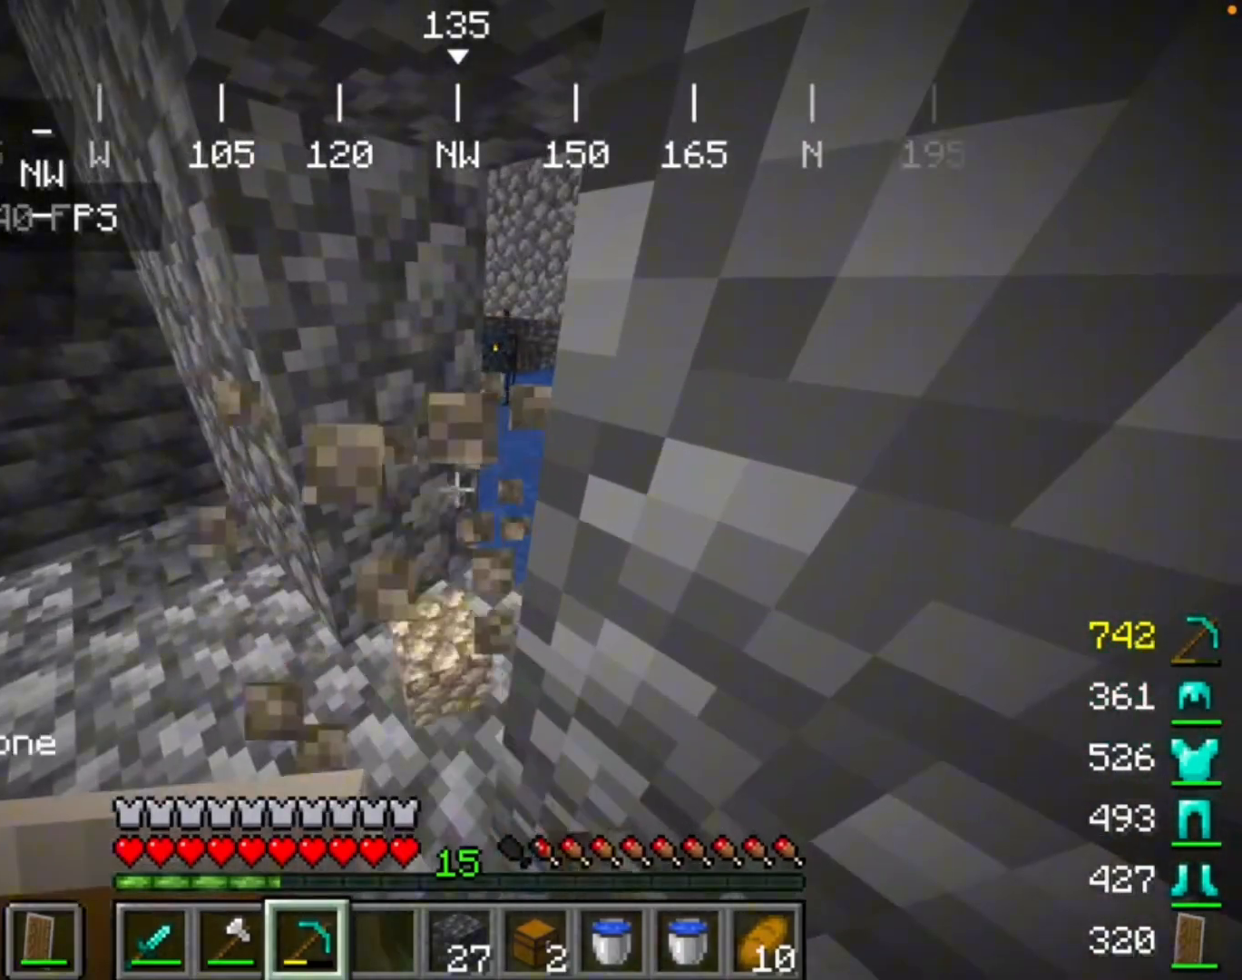
{"keys": [], "mouse": [], "events": [[100, "mouse_left", "up"]]}
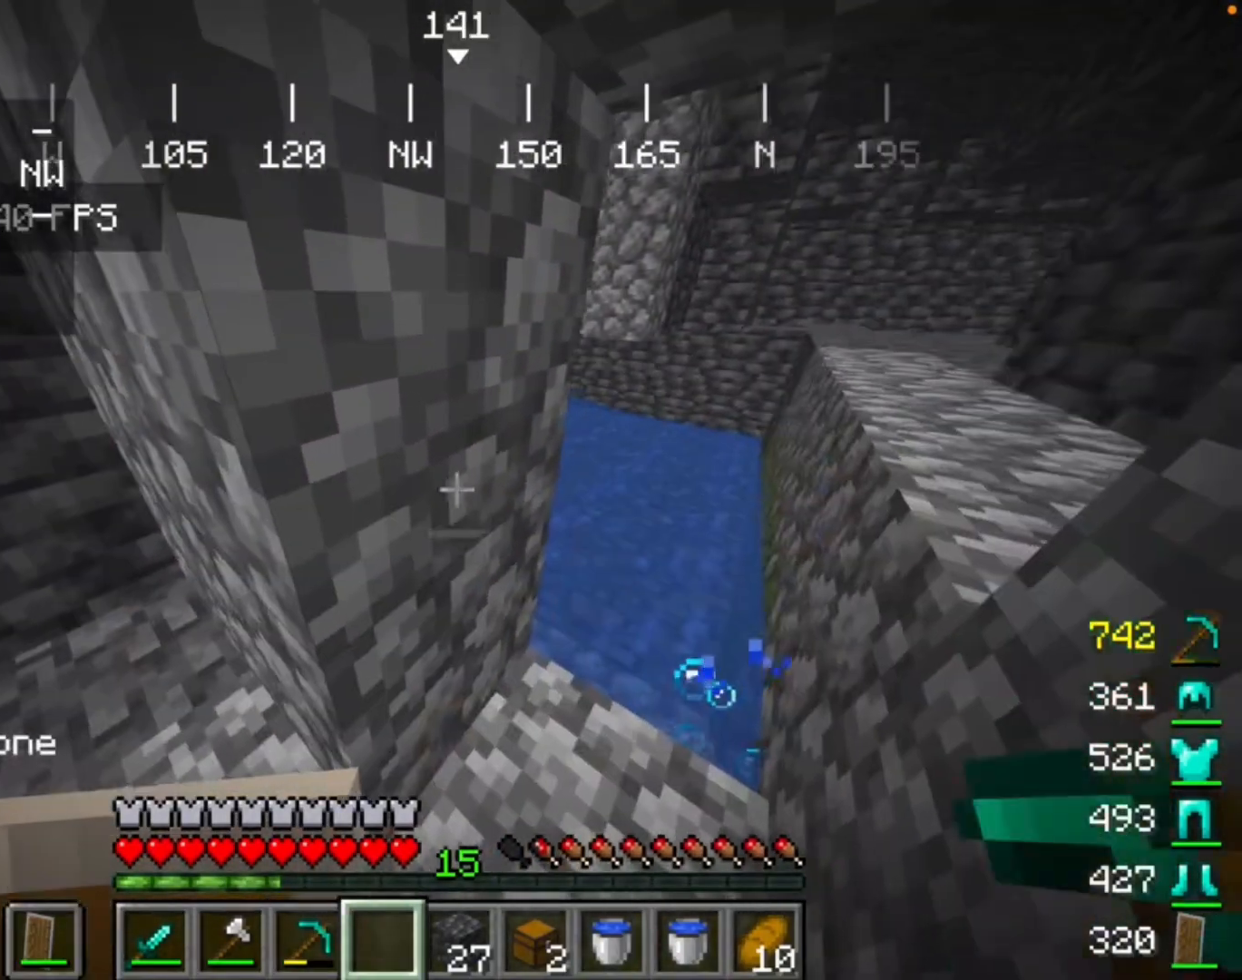
{"keys": [], "mouse": [], "events": []}
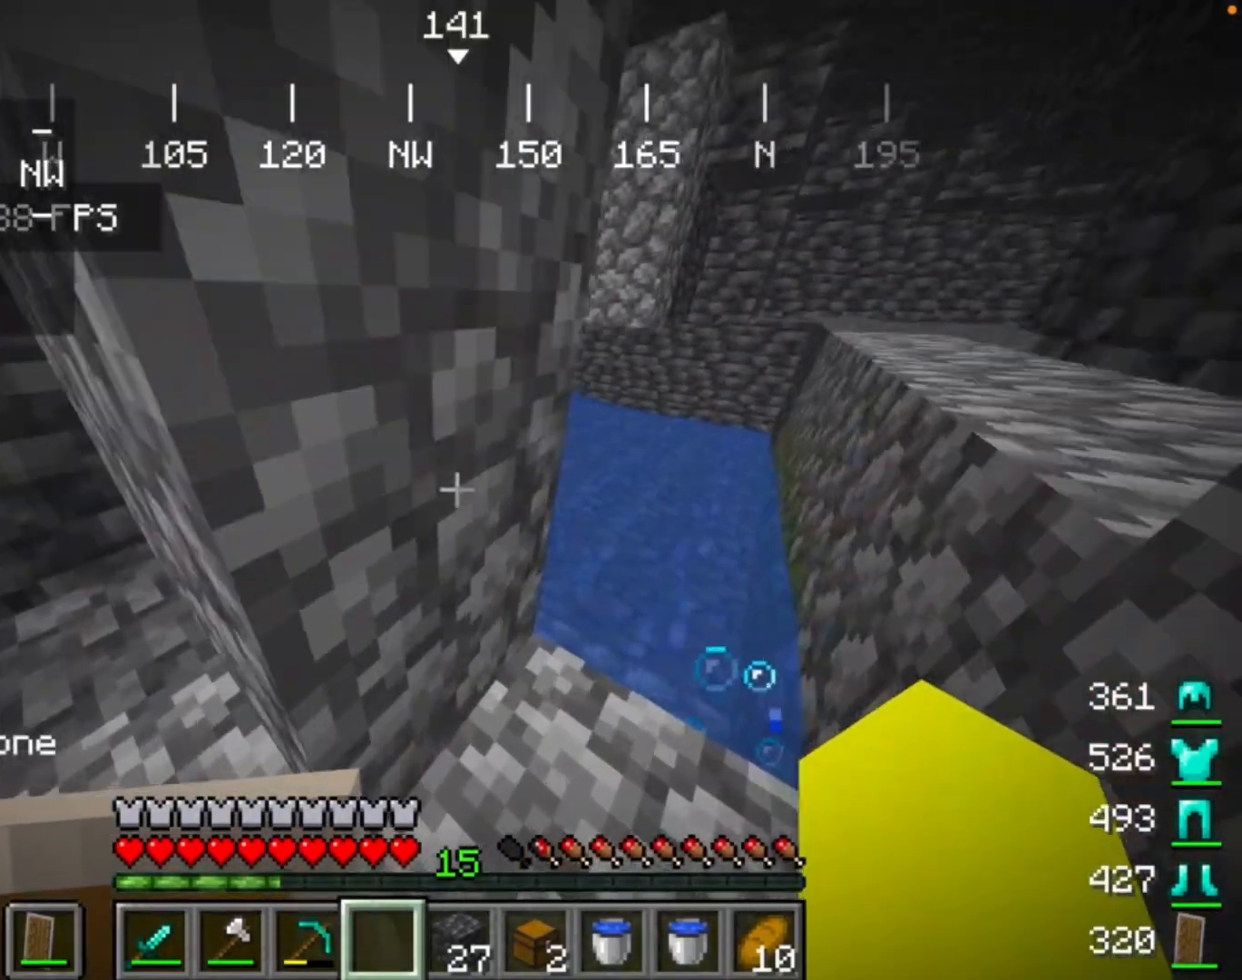
{"keys": [], "mouse": [], "events": []}
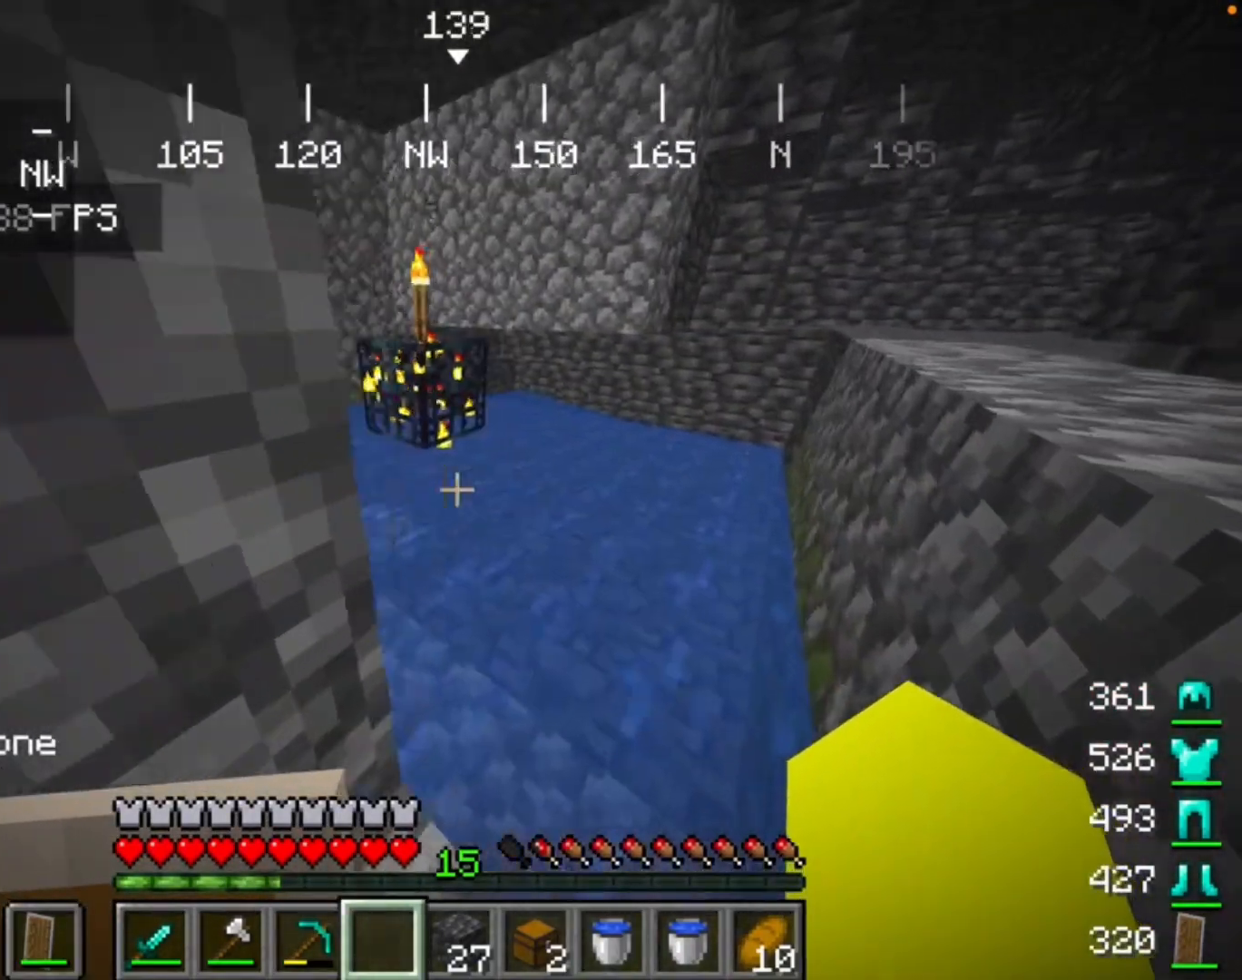
{"keys": [], "mouse": [], "events": []}
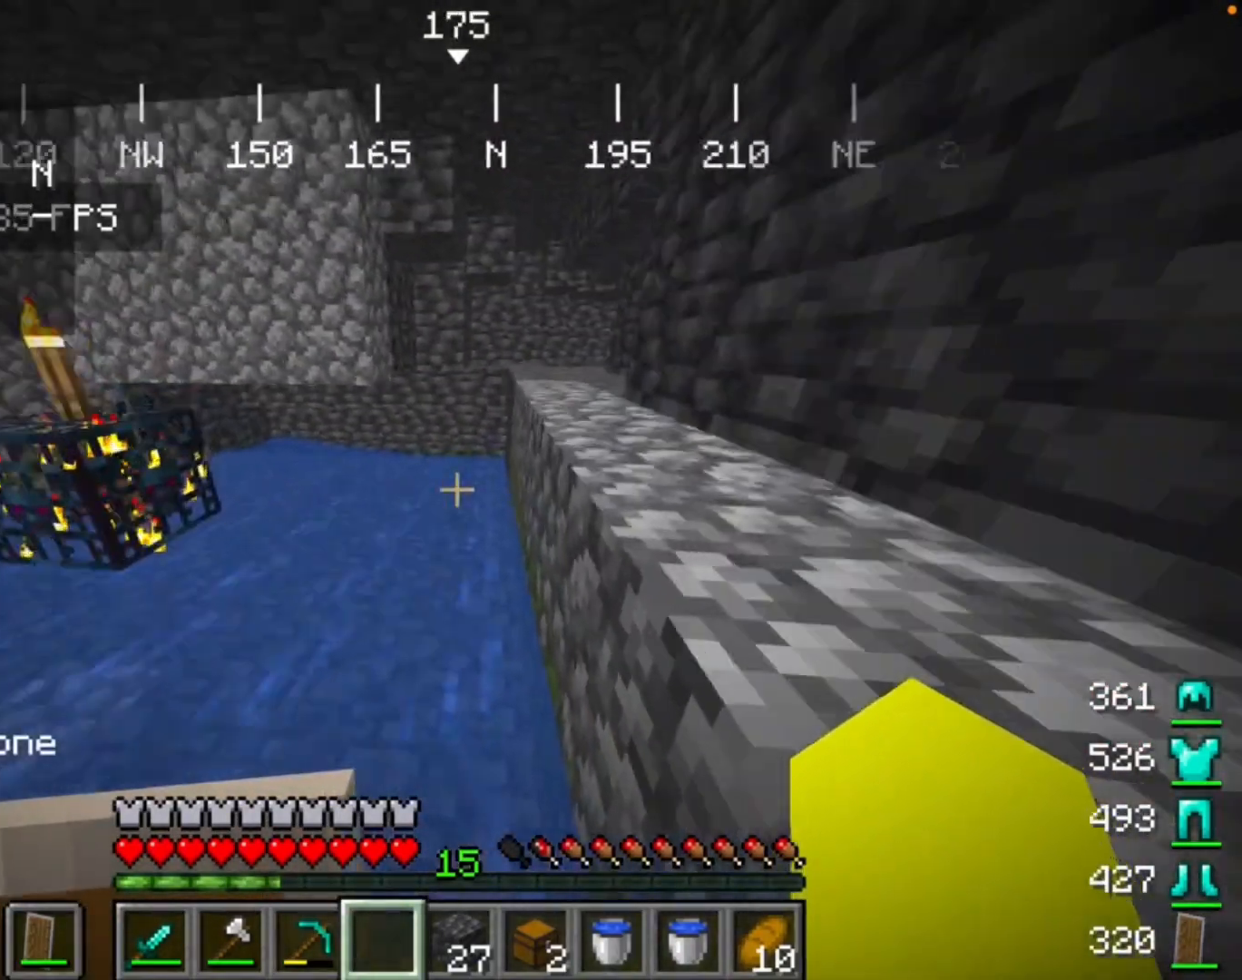
{"keys": [], "mouse": [], "events": []}
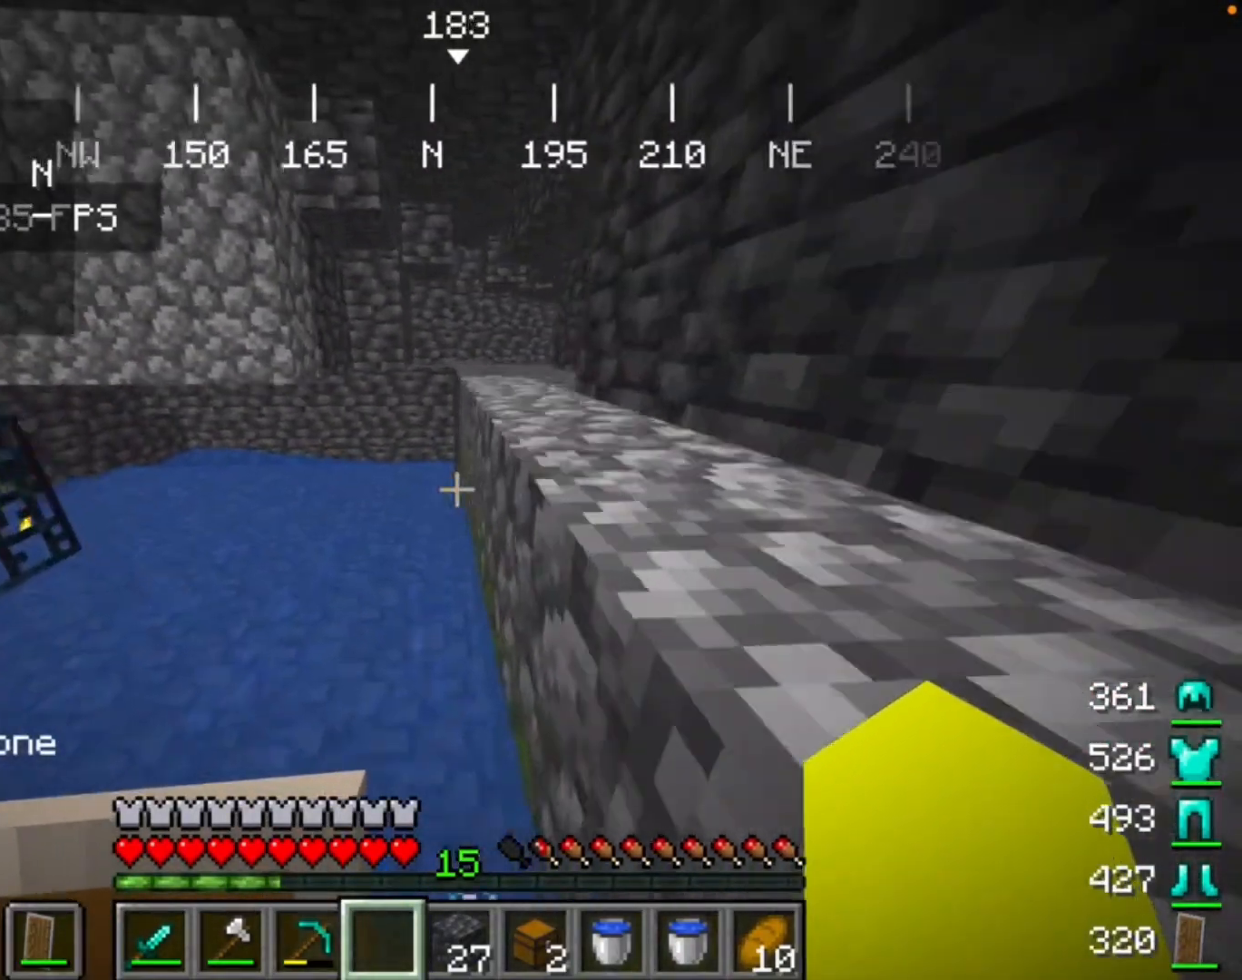
{"keys": [], "mouse": [], "events": []}
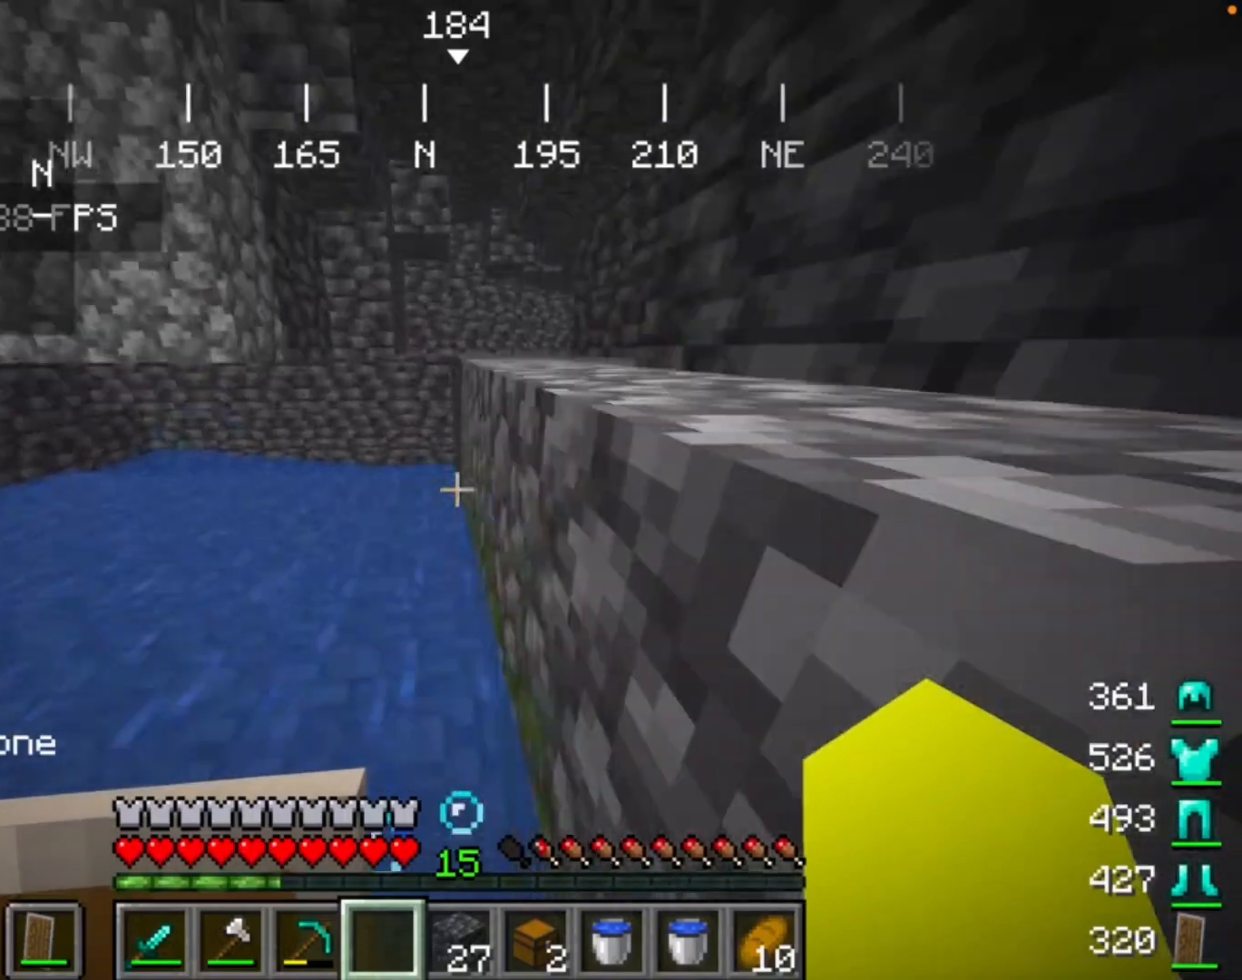
{"keys": [], "mouse": [], "events": []}
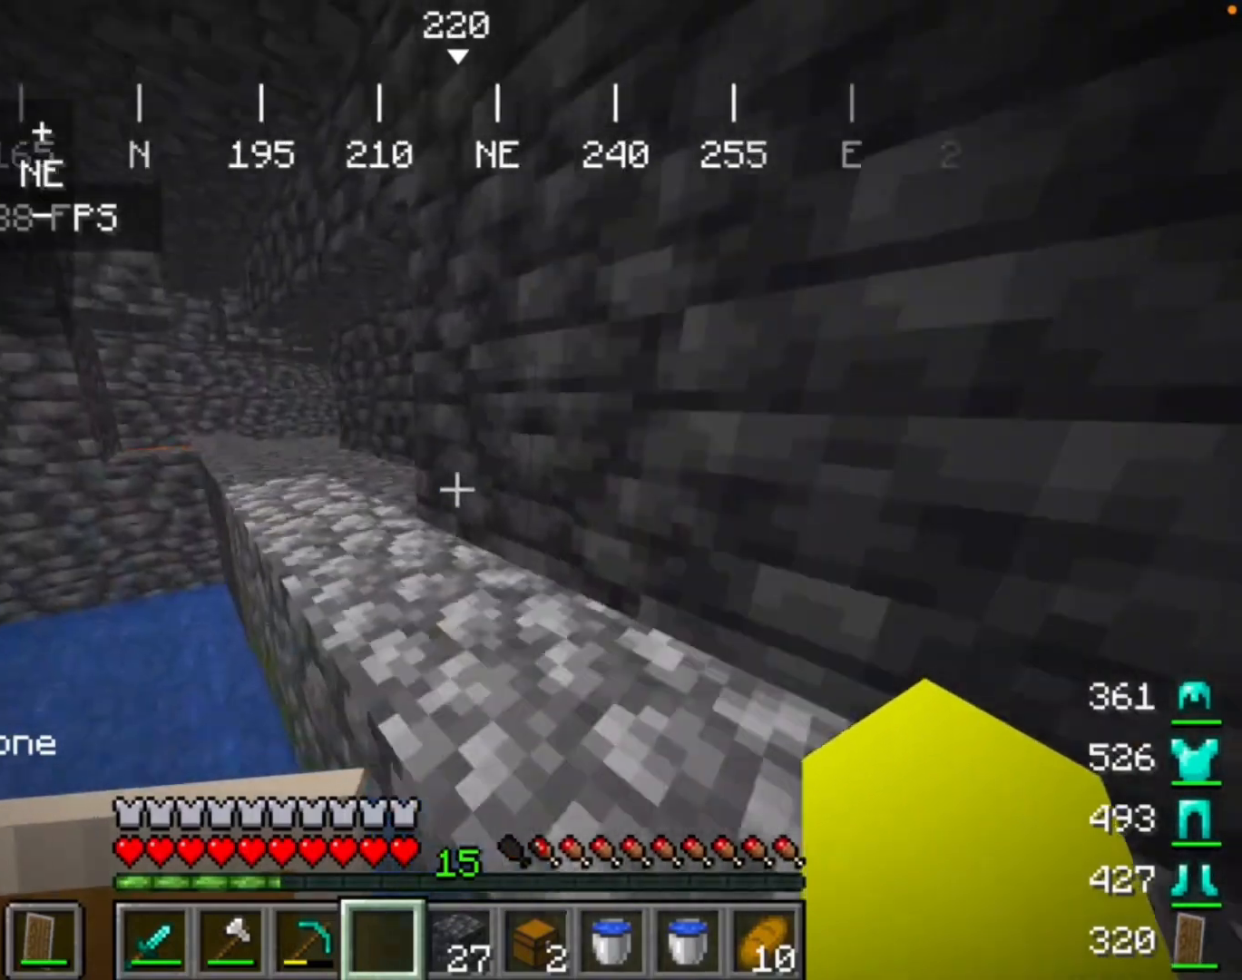
{"keys": [], "mouse": [], "events": []}
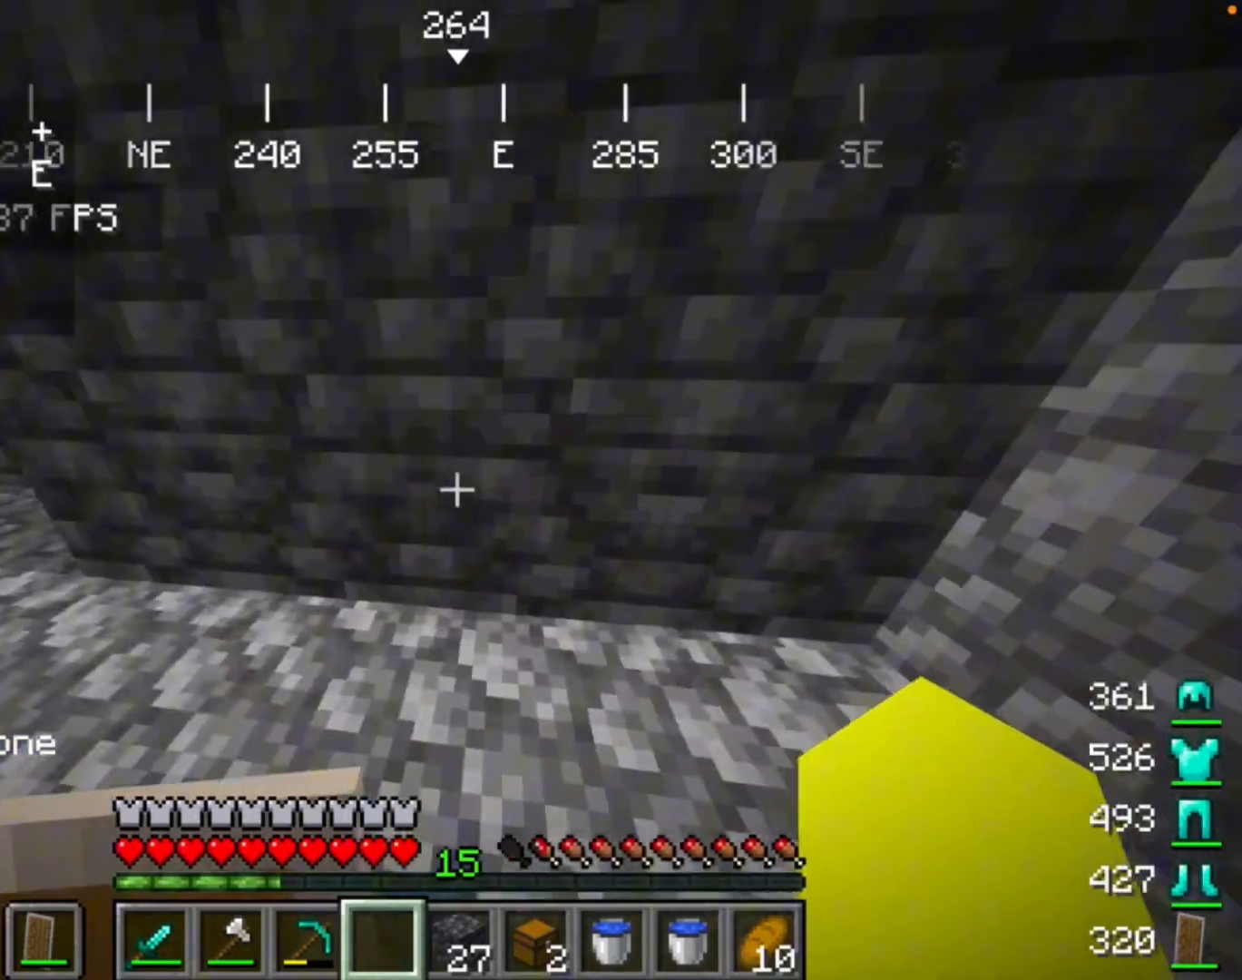
{"keys": [], "mouse": [], "events": []}
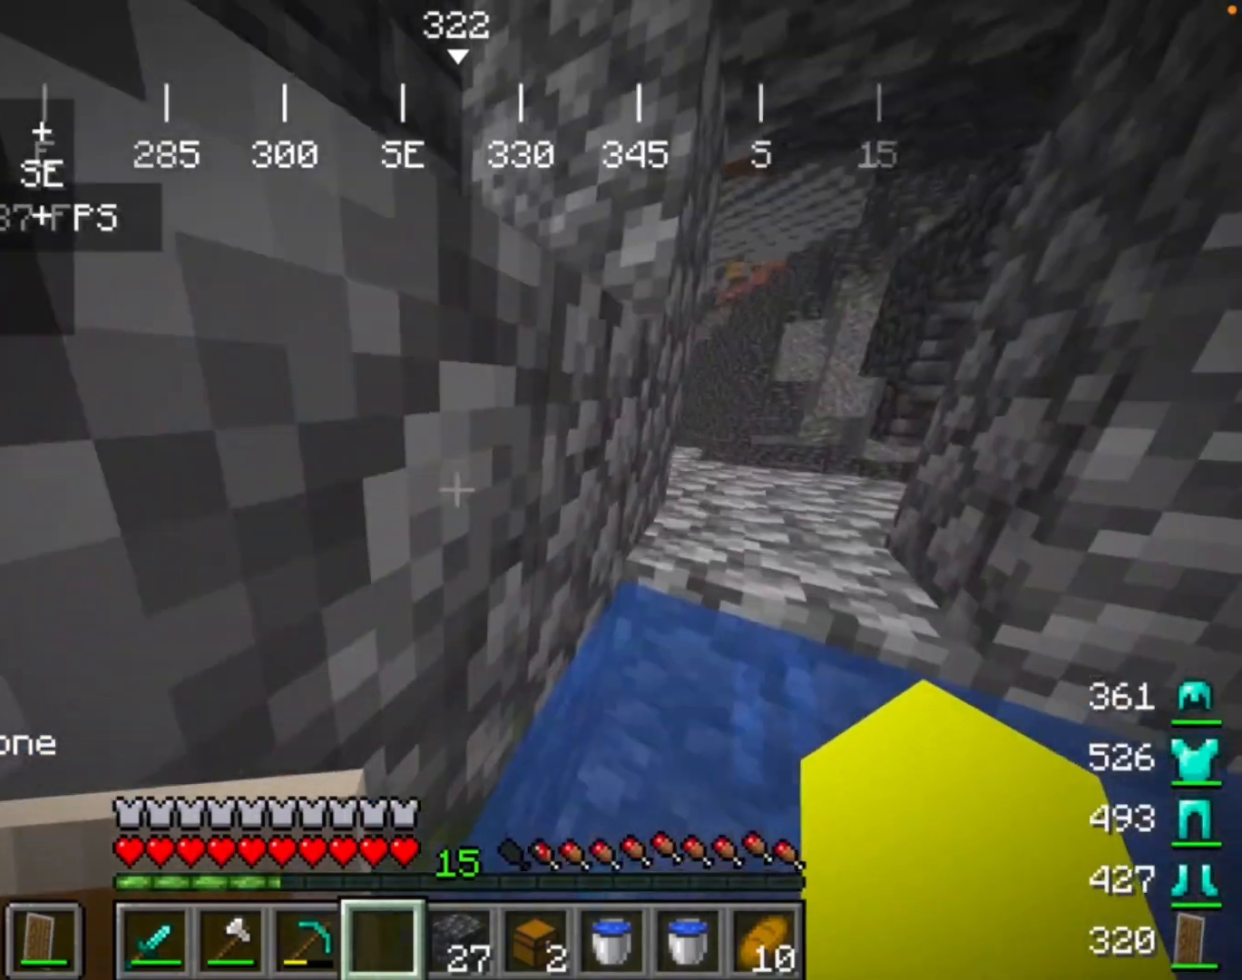
{"keys": [], "mouse": [], "events": []}
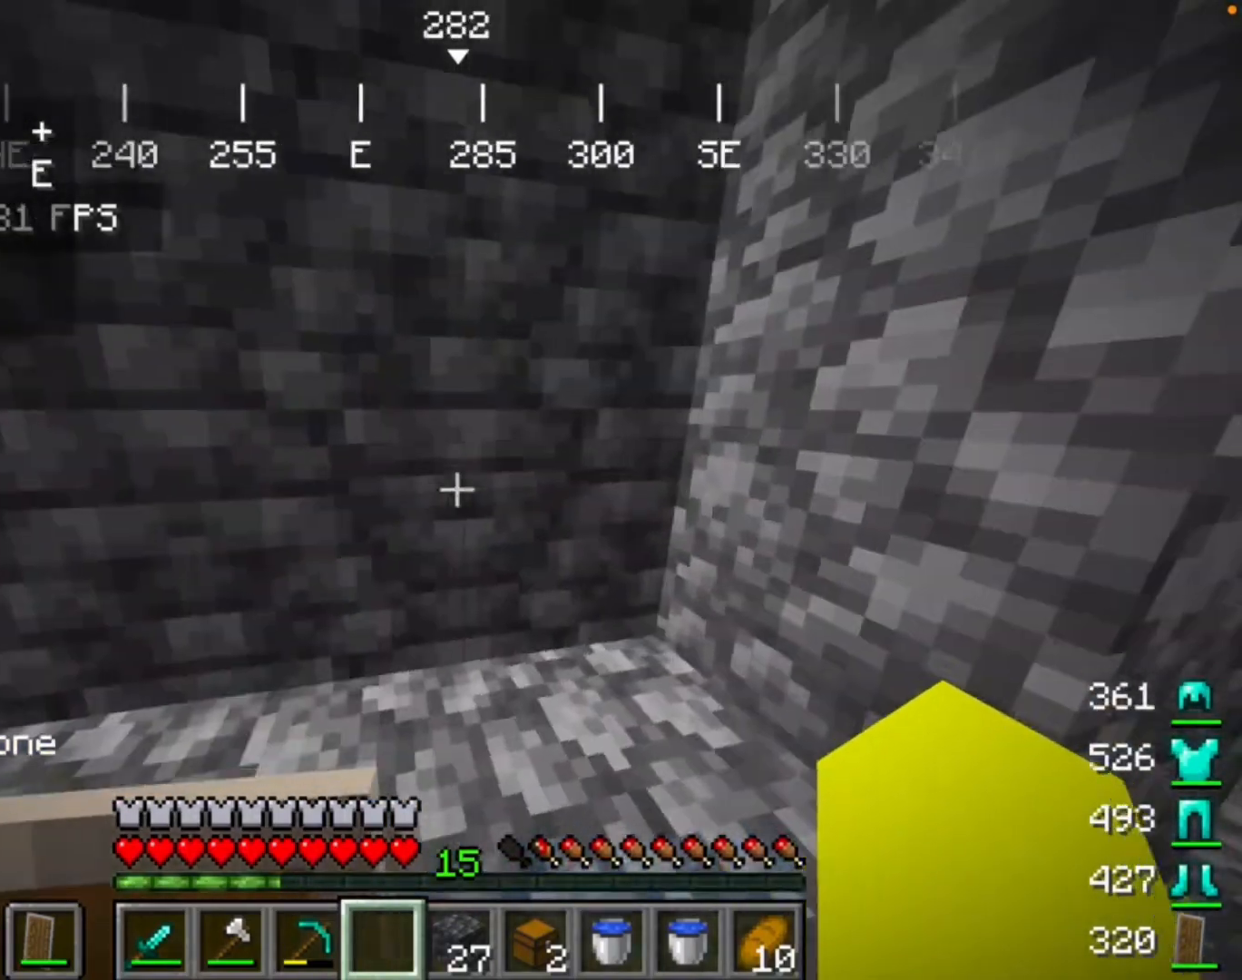
{"keys": [], "mouse": [], "events": []}
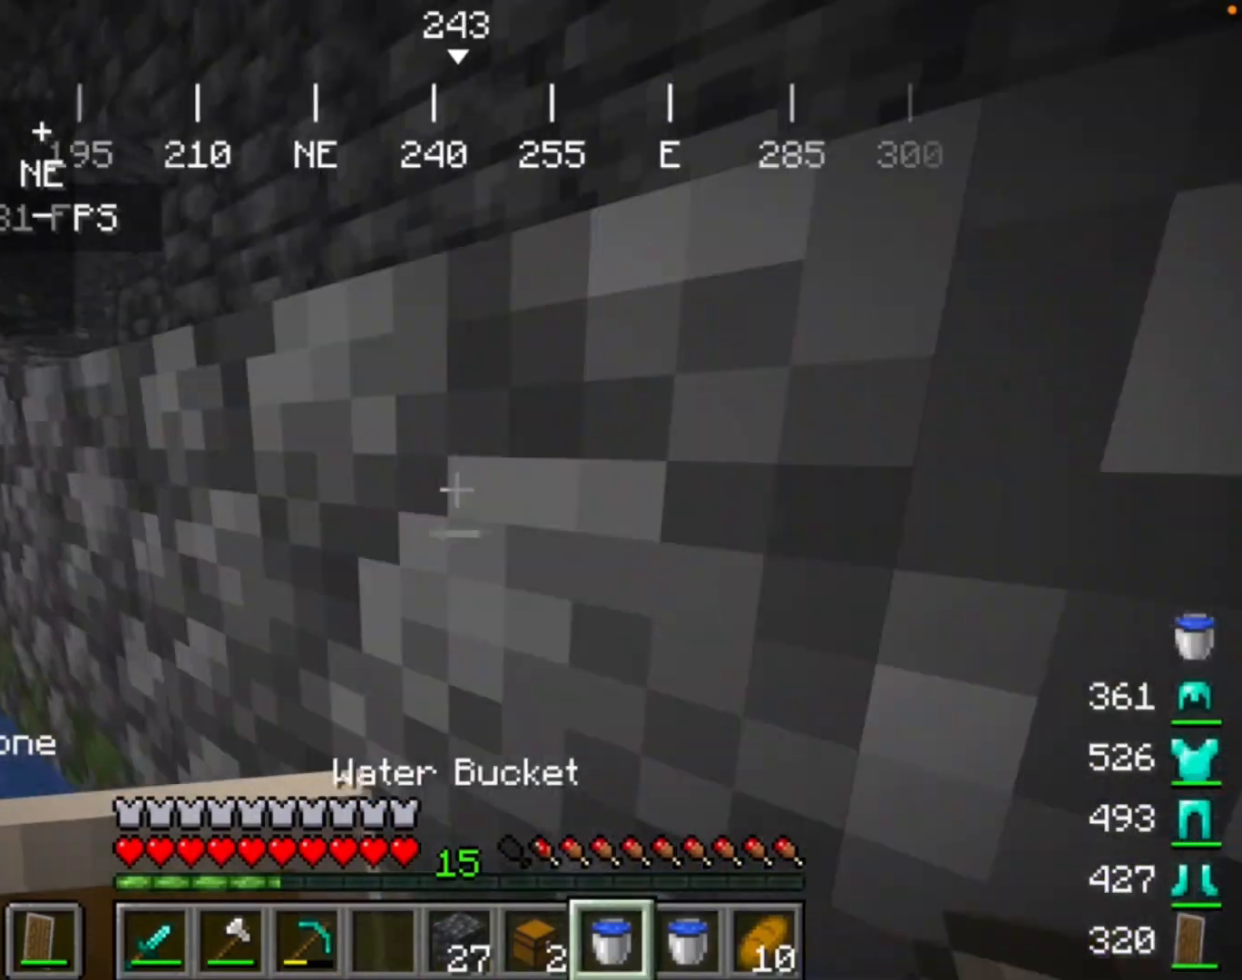
{"keys": [], "mouse": ["right"], "events": [[433, "mouse_right", "down"]]}
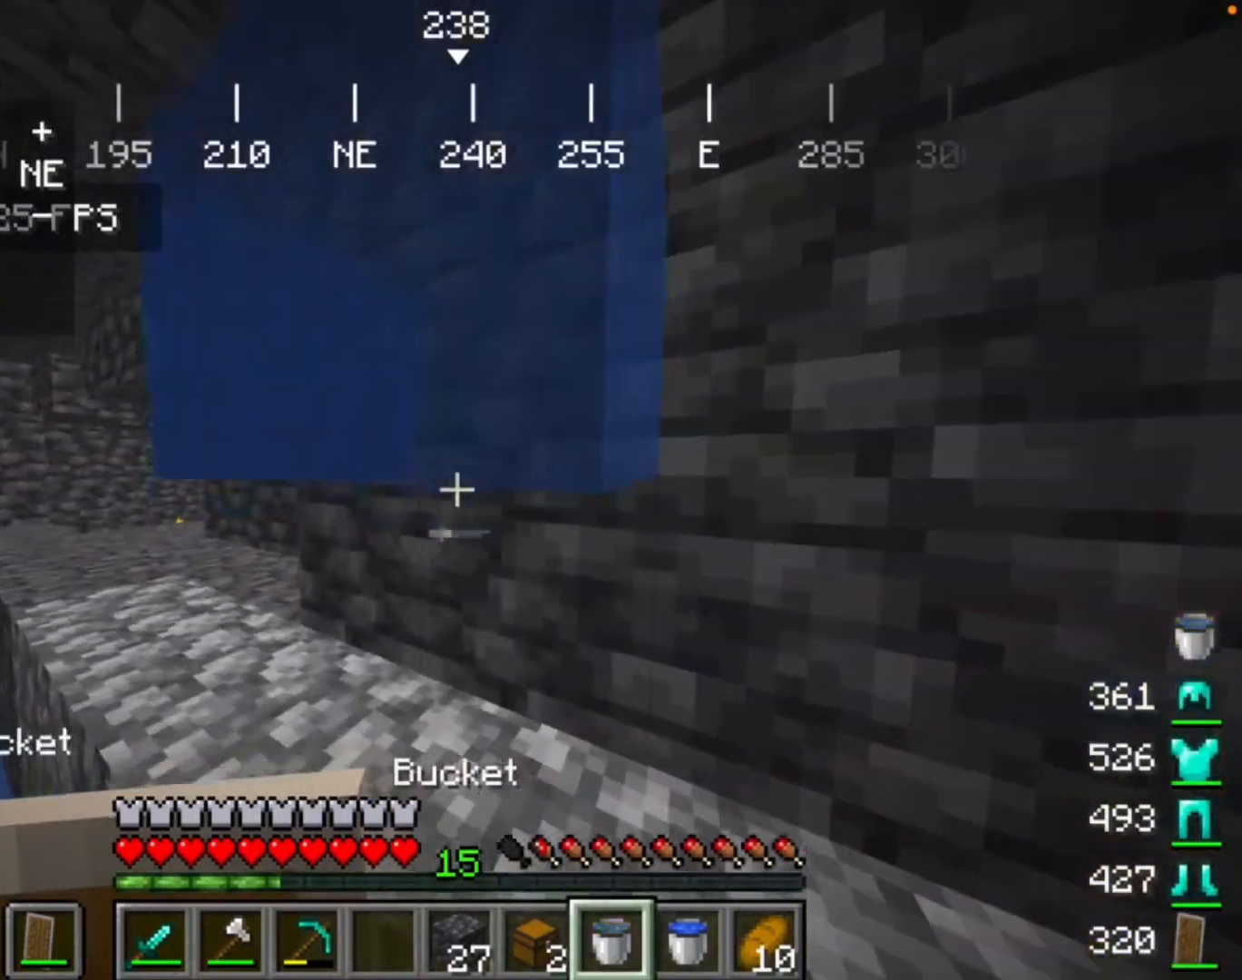
{"keys": [], "mouse": [], "events": [[233, "mouse_right", "up"]]}
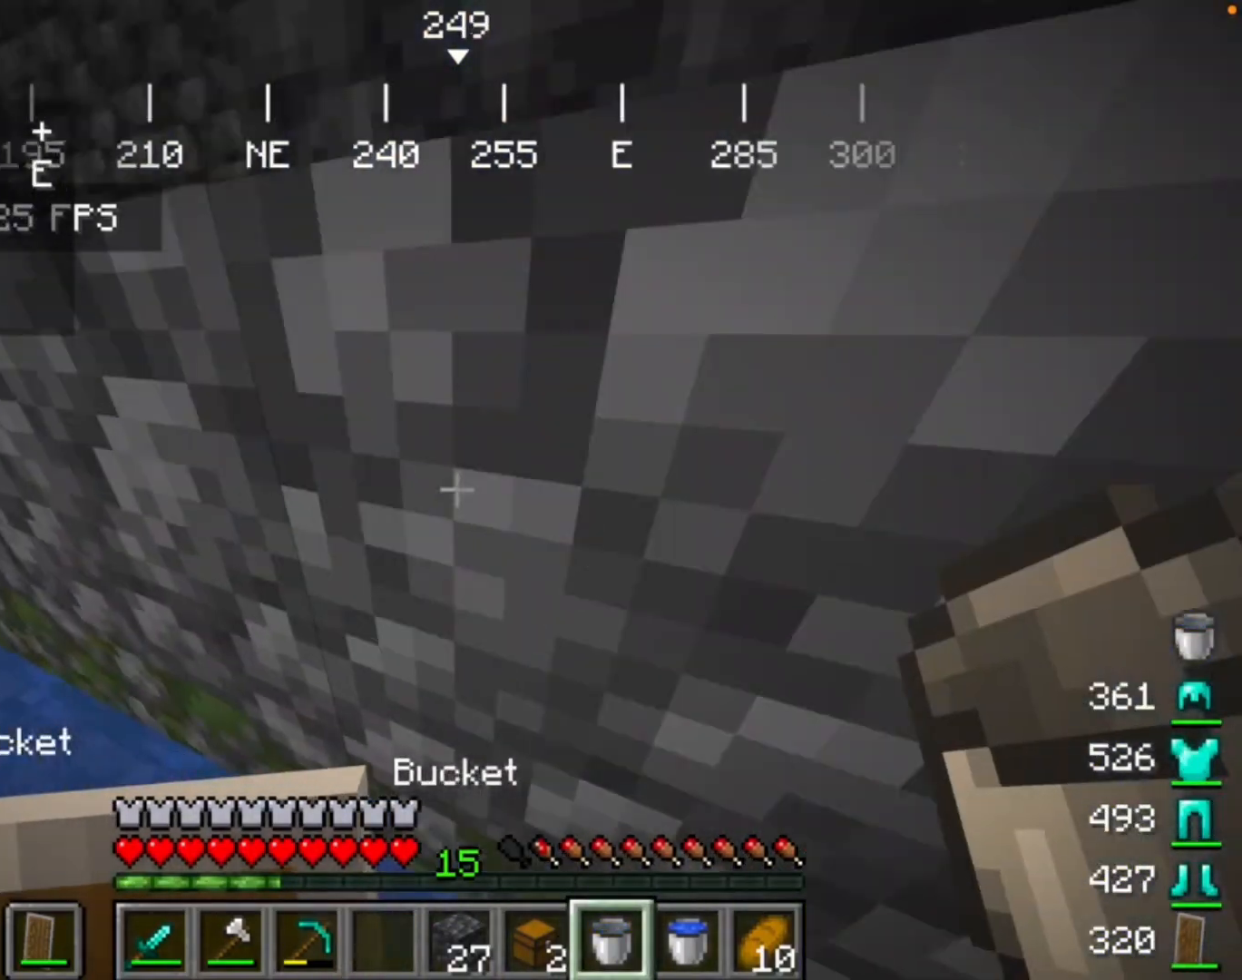
{"keys": [], "mouse": [], "events": []}
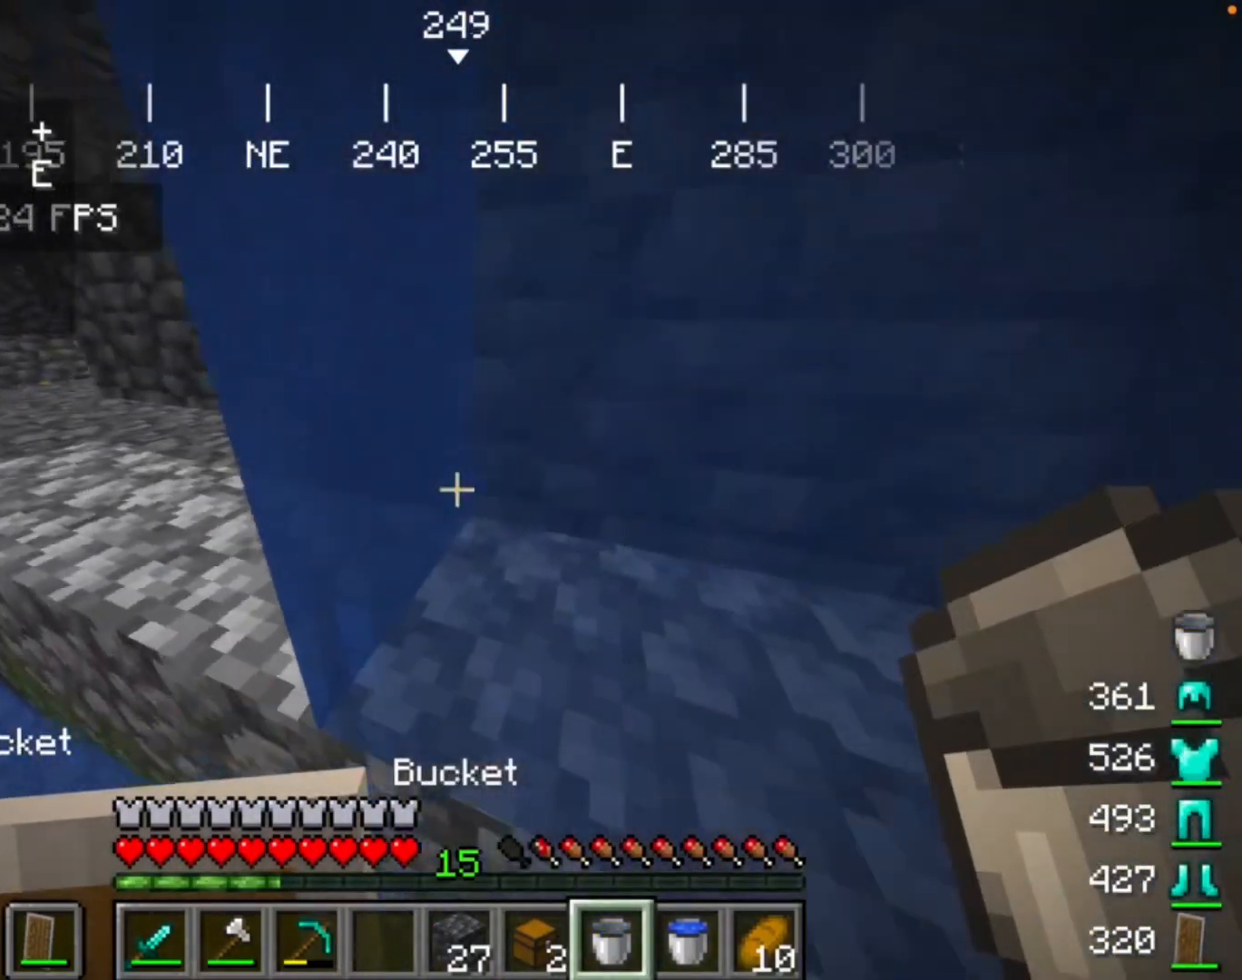
{"keys": [], "mouse": [], "events": []}
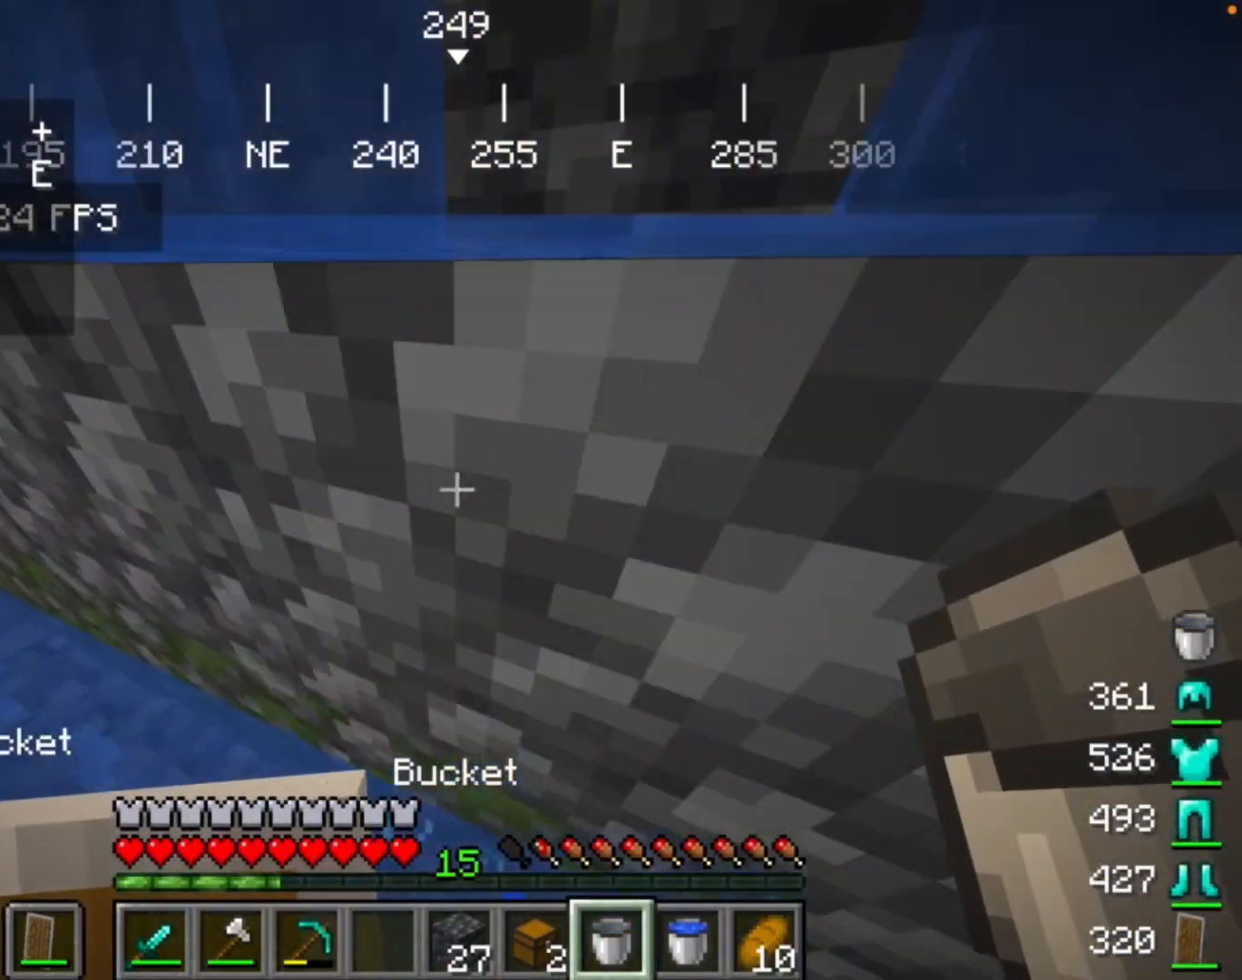
{"keys": [], "mouse": [], "events": []}
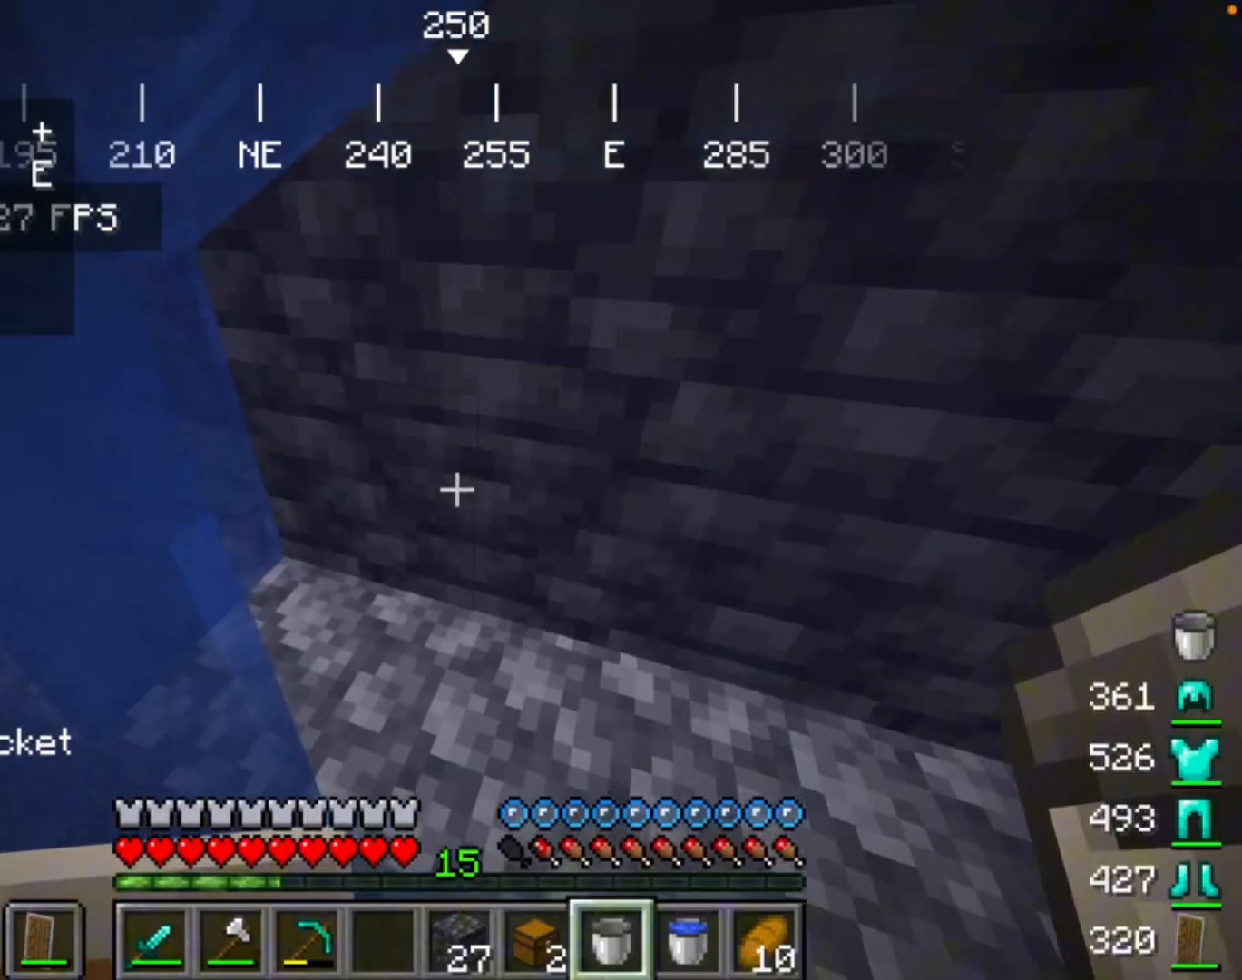
{"keys": [], "mouse": ["right"], "events": [[433, "mouse_right", "down"]]}
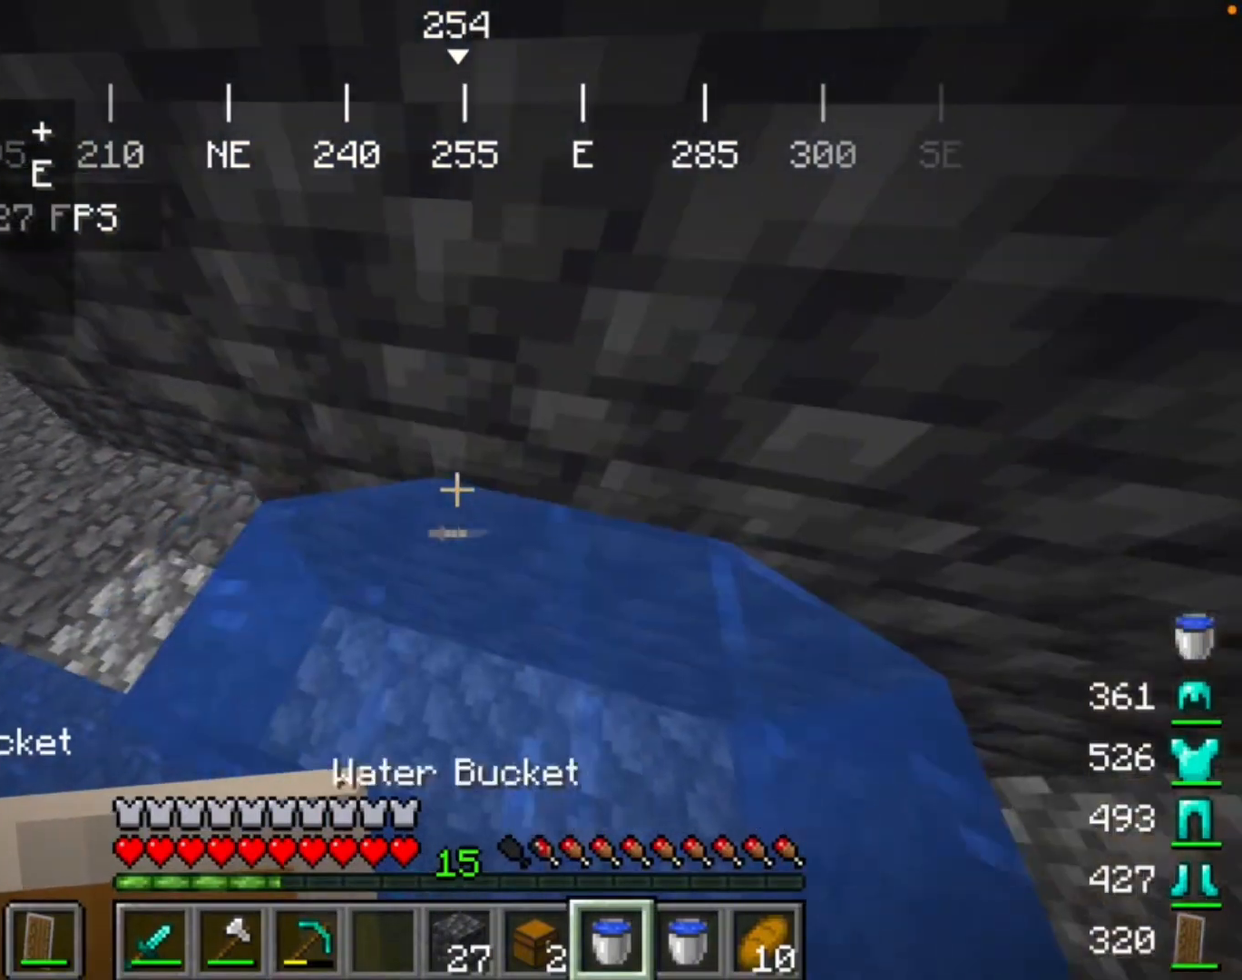
{"keys": [], "mouse": [], "events": [[100, "mouse_right", "up"]]}
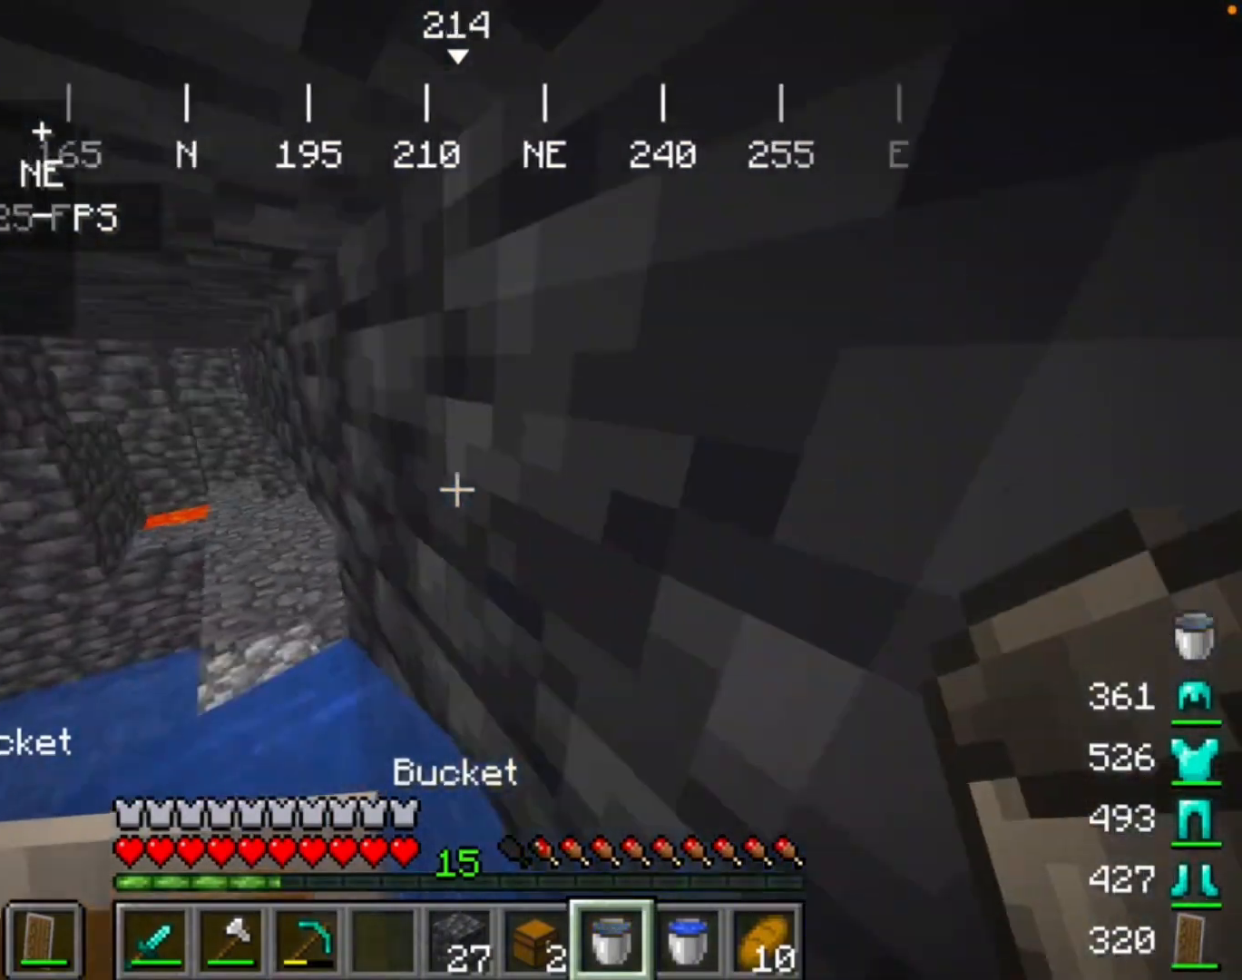
{"keys": [], "mouse": [], "events": []}